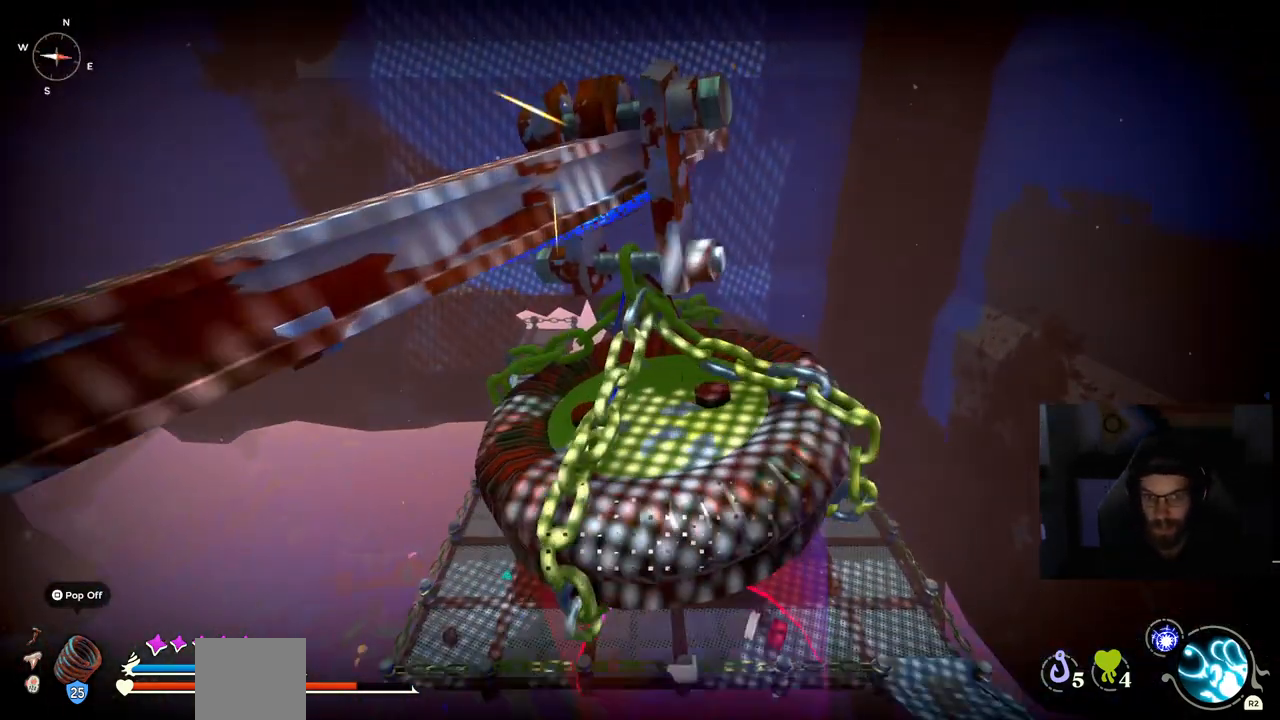
Gameplay with a controller (PlayStation layout); each line is a JSON object with the inputs held at the frame after it. "events" lists button and stick changes between this image and that frame as [ms after this image, input, new state], when the widget could be followed in between. Not read: L1 R1.
{"buttons": [], "left_stick": "up", "right_stick": "center", "events": [[283, "left_stick", "up"]]}
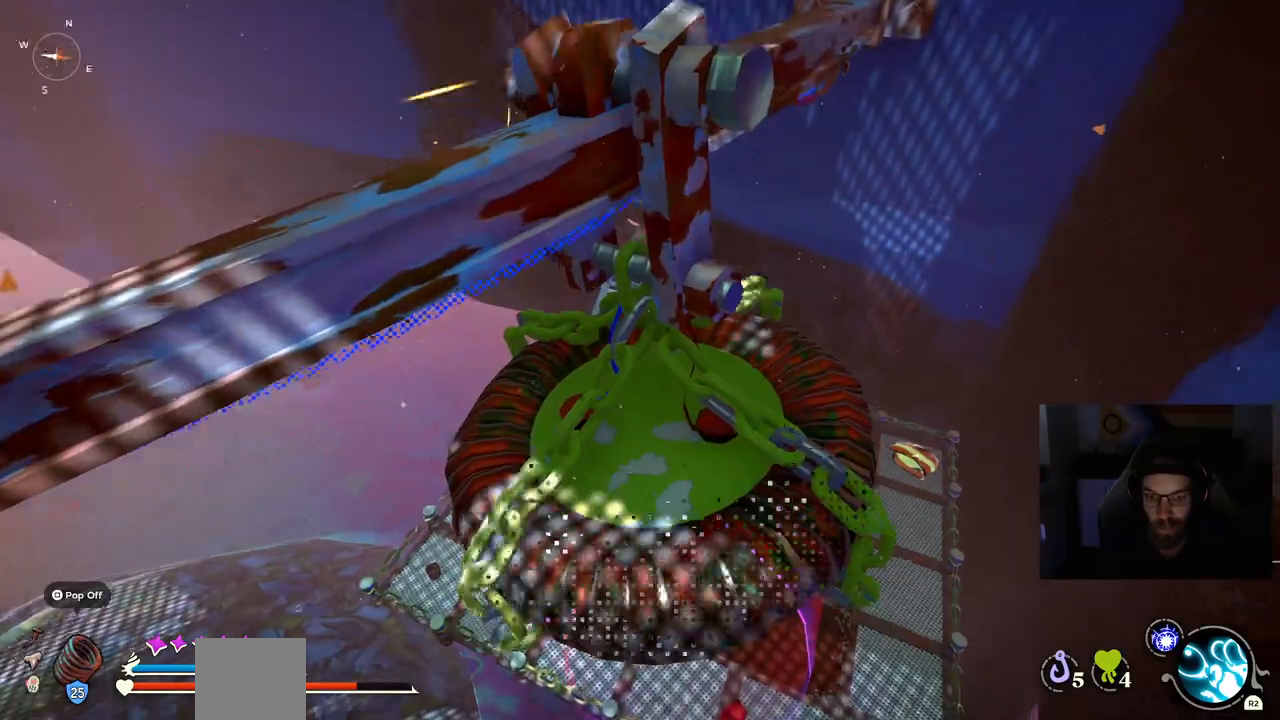
{"buttons": [], "left_stick": "up", "right_stick": "center", "events": []}
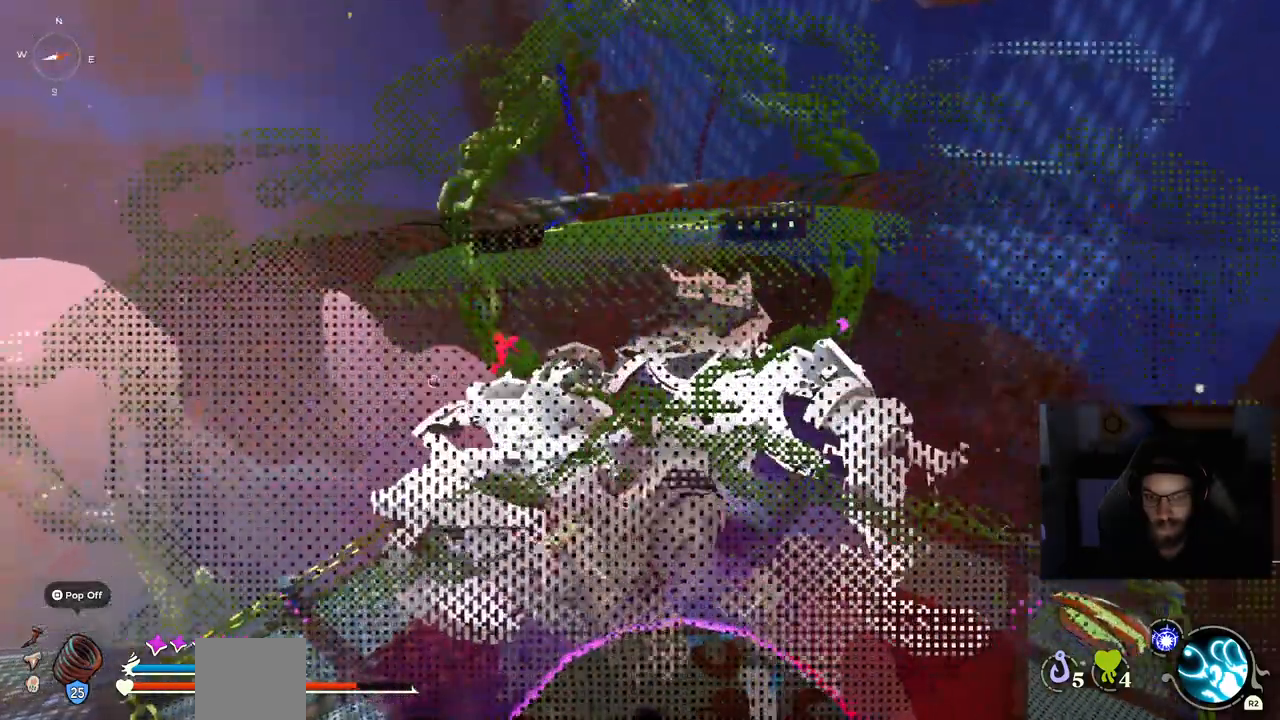
{"buttons": ["CIRCLE"], "left_stick": "up", "right_stick": "center", "events": [[50, "CIRCLE", "down"]]}
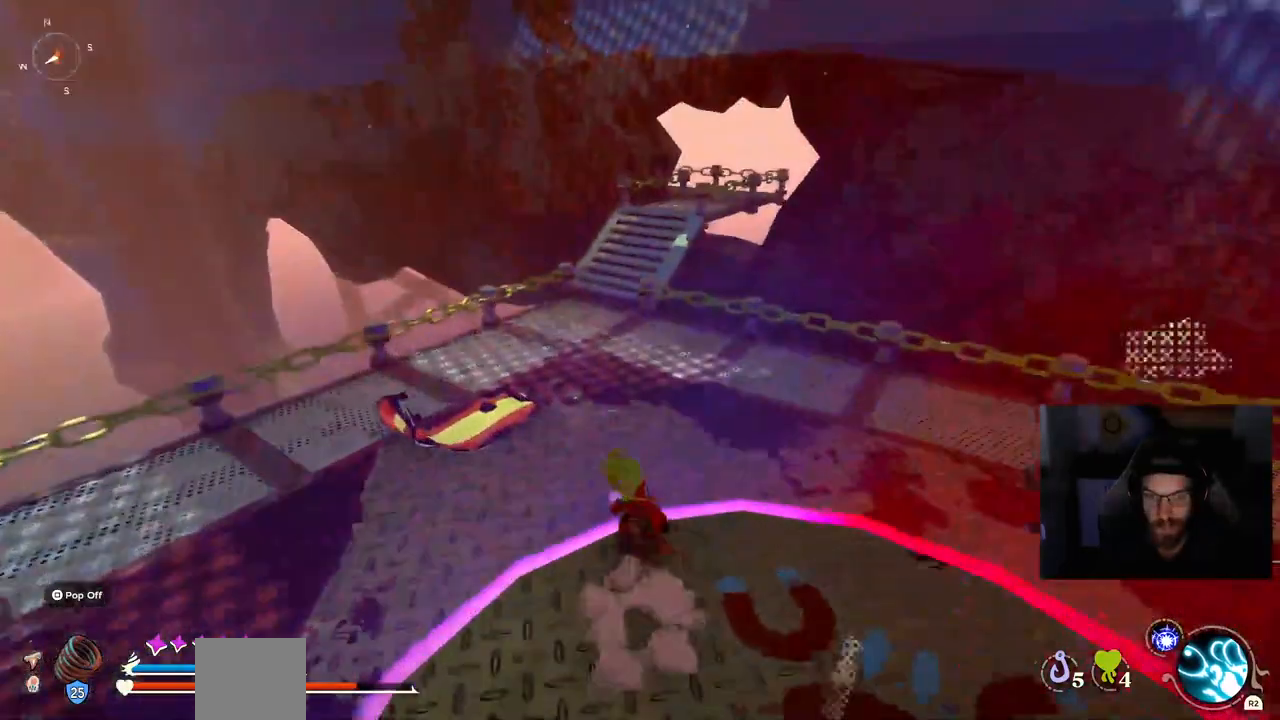
{"buttons": ["CIRCLE"], "left_stick": "up", "right_stick": "center", "events": []}
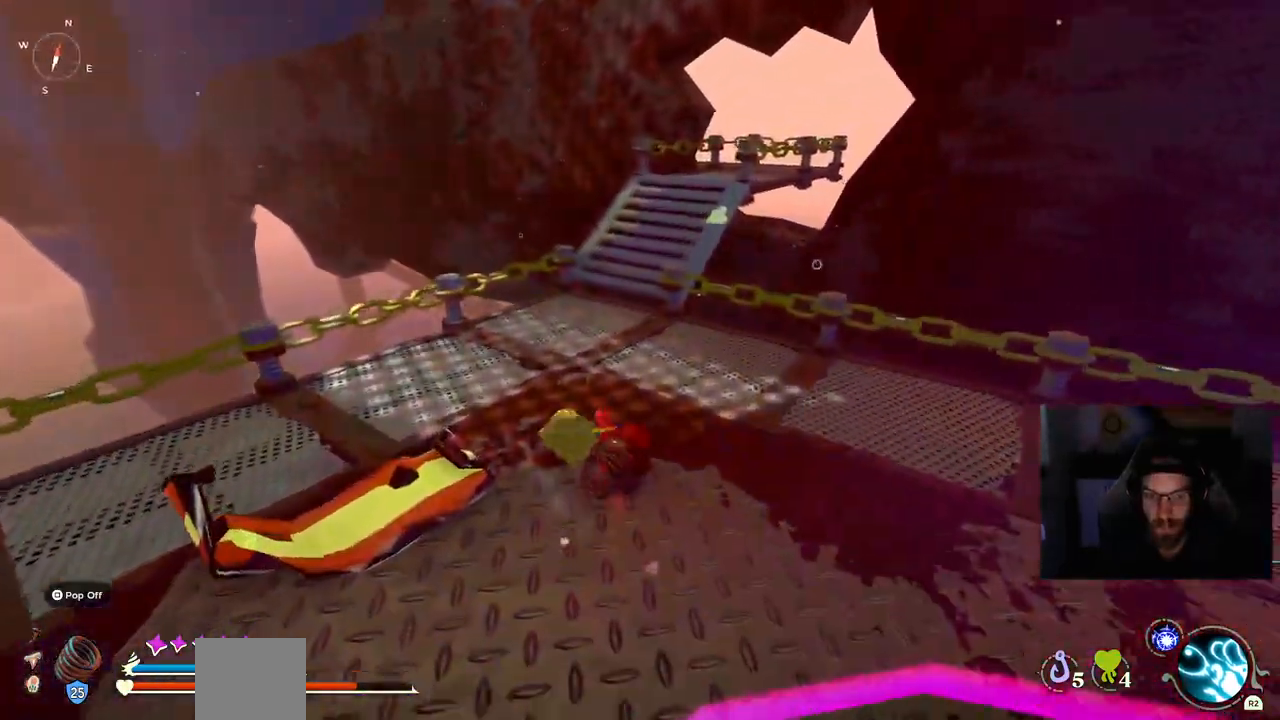
{"buttons": ["CIRCLE"], "left_stick": "up", "right_stick": "center", "events": []}
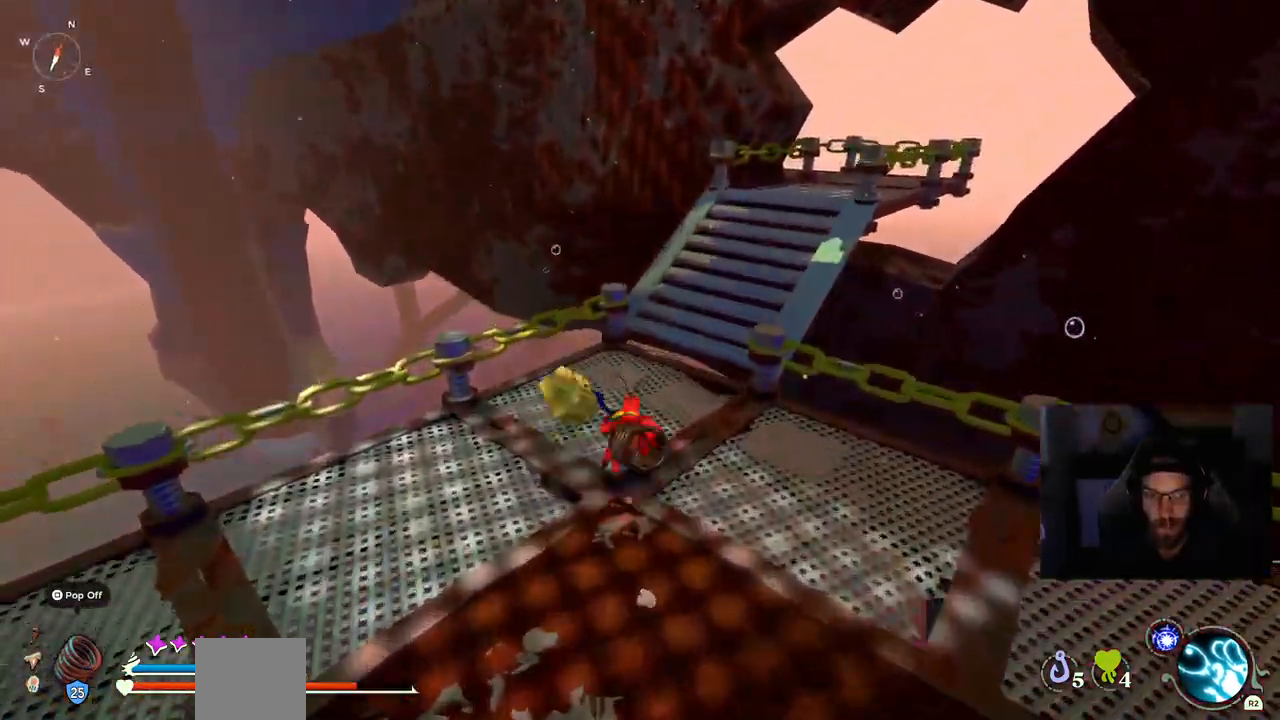
{"buttons": ["CIRCLE"], "left_stick": "up", "right_stick": "center", "events": []}
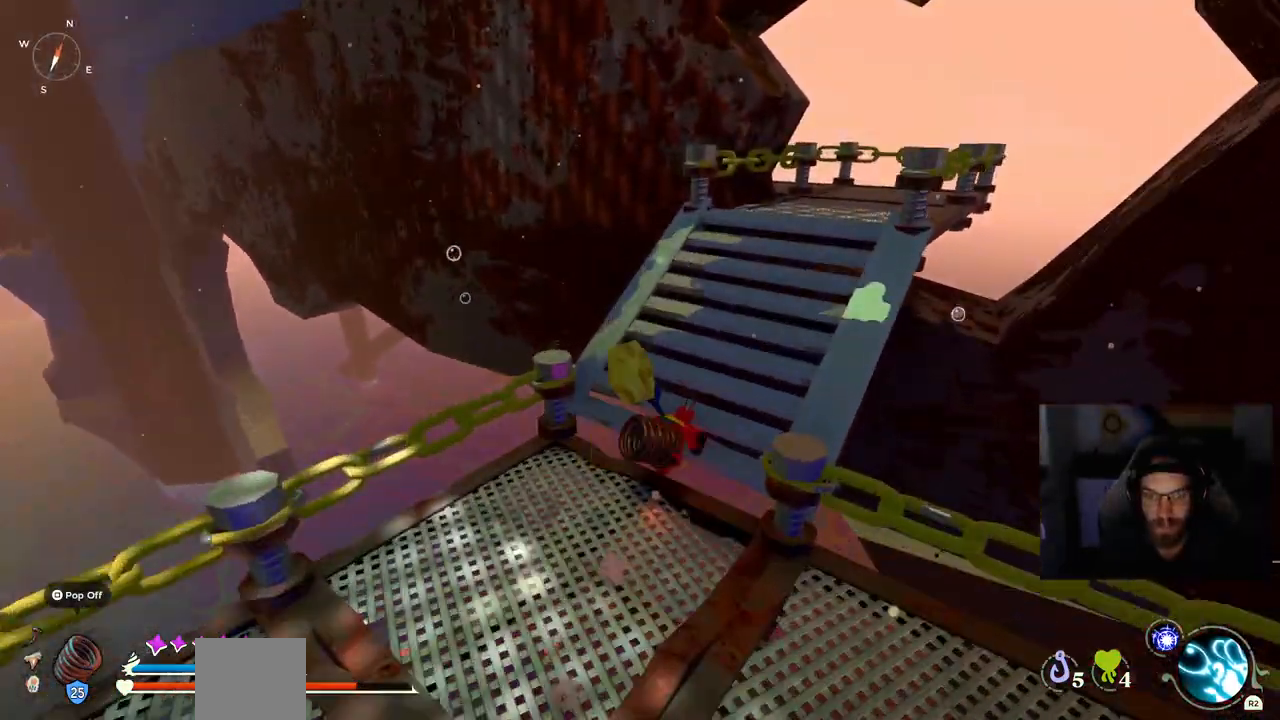
{"buttons": ["CIRCLE"], "left_stick": "up", "right_stick": "center", "events": []}
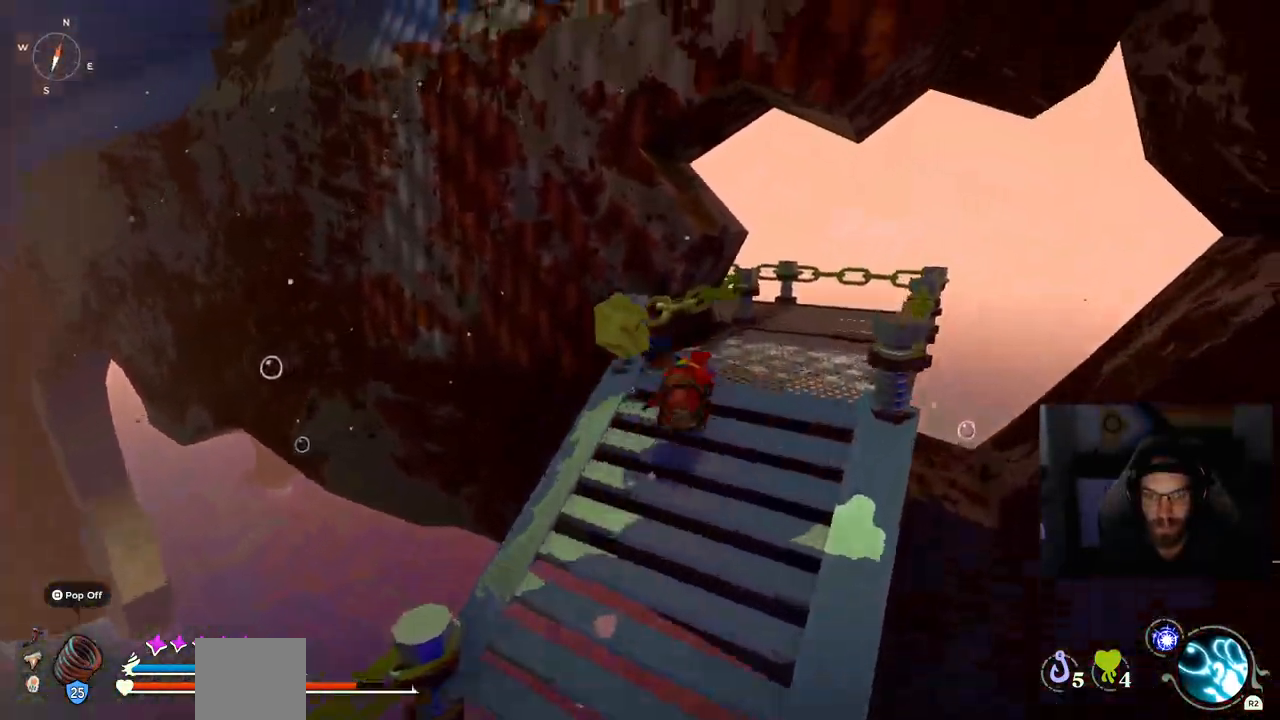
{"buttons": [], "left_stick": "up", "right_stick": "center", "events": [[383, "CIRCLE", "up"]]}
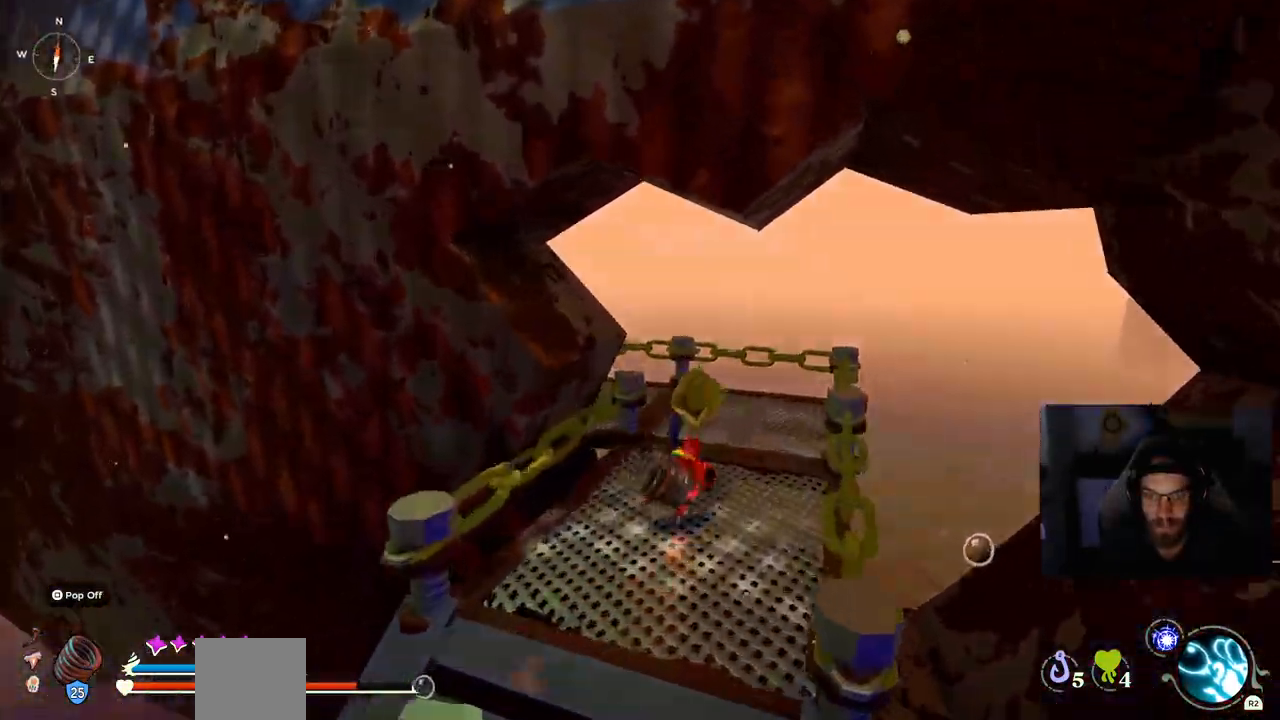
{"buttons": ["CIRCLE"], "left_stick": "up", "right_stick": "center", "events": [[450, "CIRCLE", "down"]]}
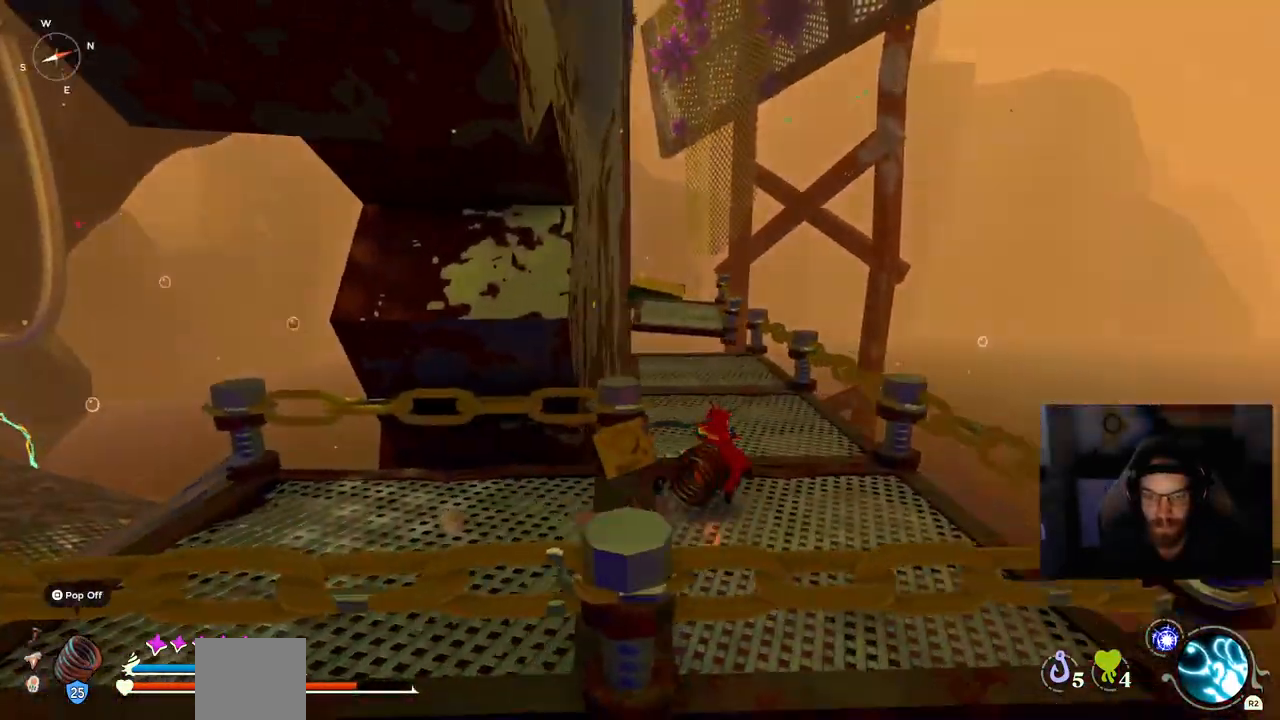
{"buttons": ["CIRCLE"], "left_stick": "up", "right_stick": "center", "events": []}
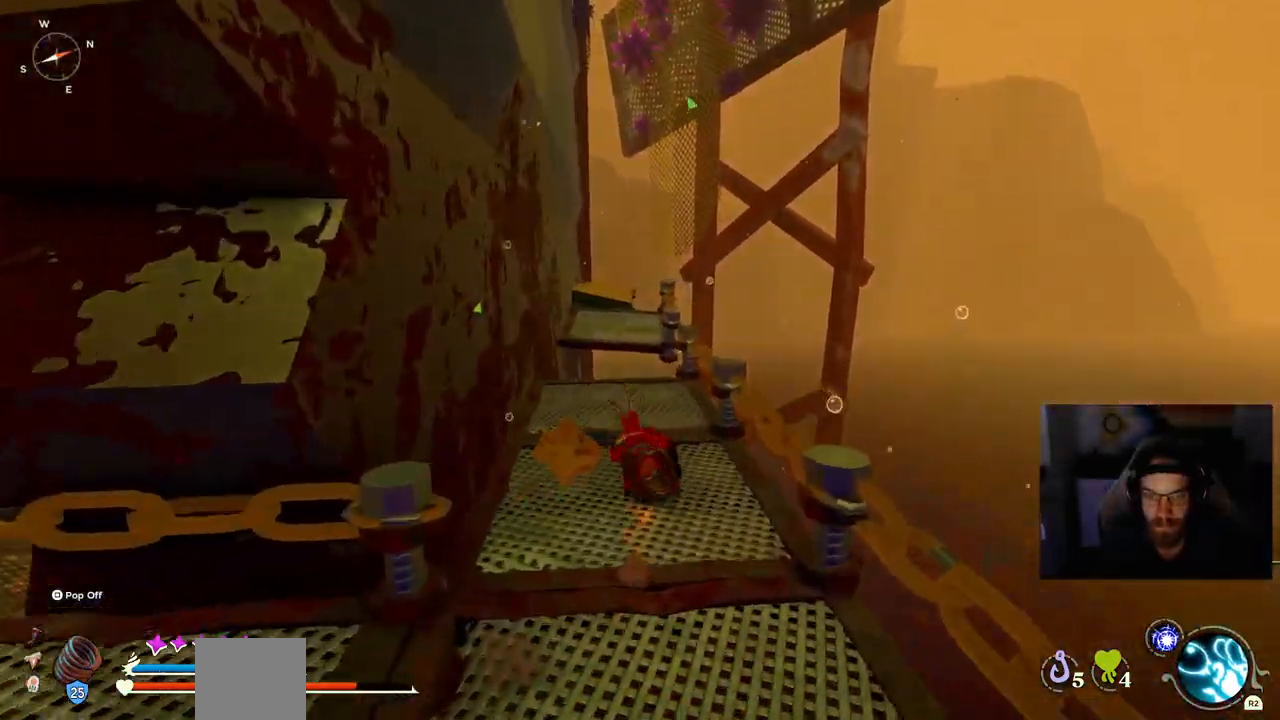
{"buttons": ["CIRCLE"], "left_stick": "up", "right_stick": "center", "events": []}
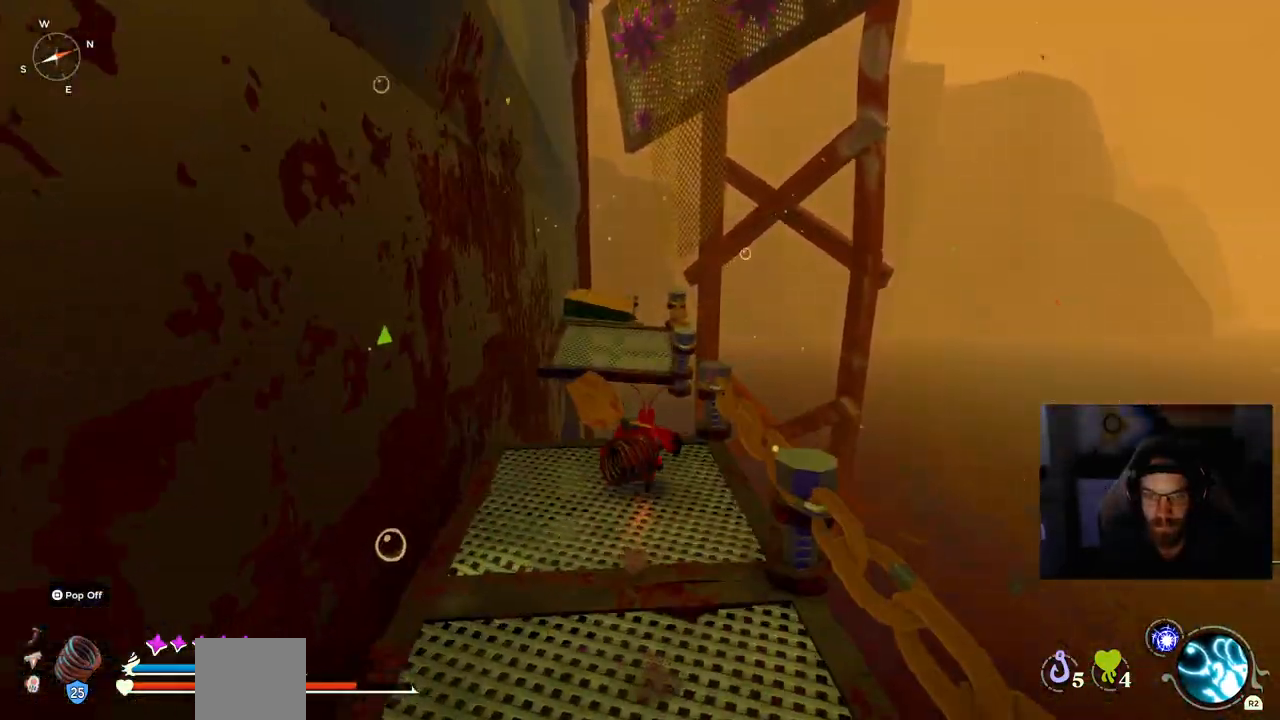
{"buttons": ["CROSS"], "left_stick": "up", "right_stick": "center", "events": [[200, "CROSS", "down"], [333, "CROSS", "up"], [367, "CIRCLE", "up"], [483, "CROSS", "down"]]}
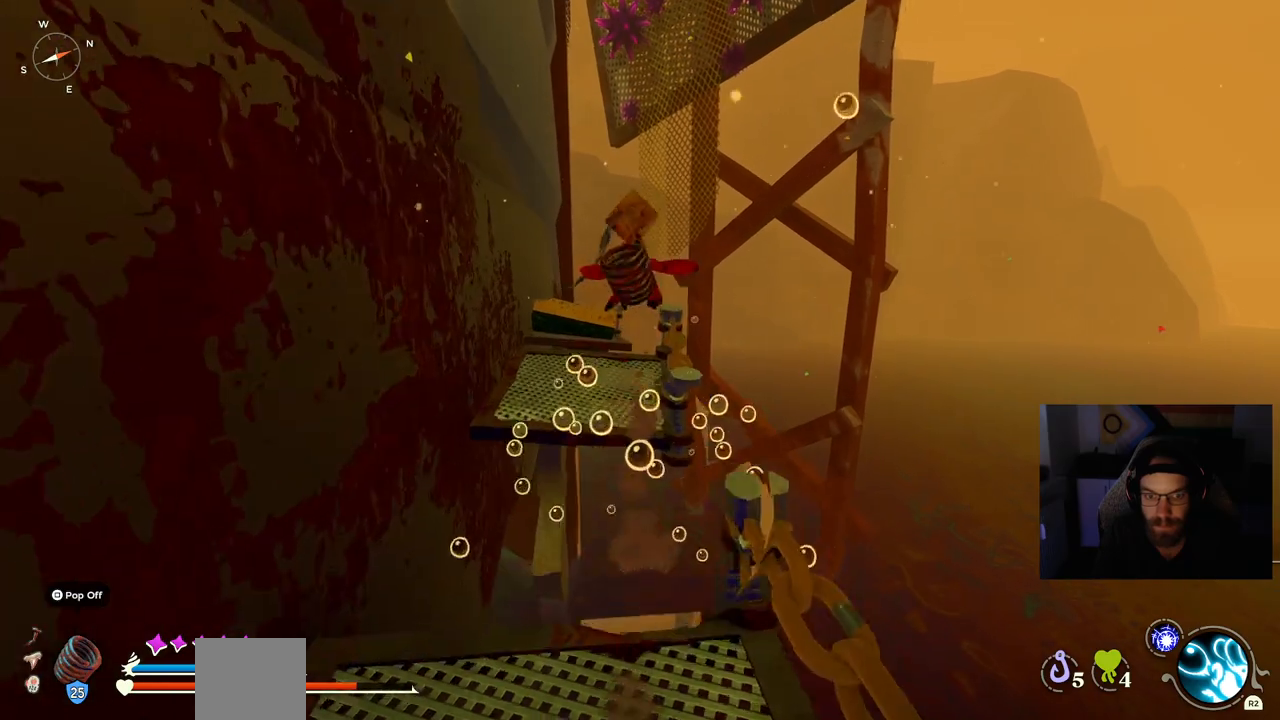
{"buttons": ["CIRCLE"], "left_stick": "up", "right_stick": "center", "events": [[217, "CROSS", "up"], [467, "CIRCLE", "down"]]}
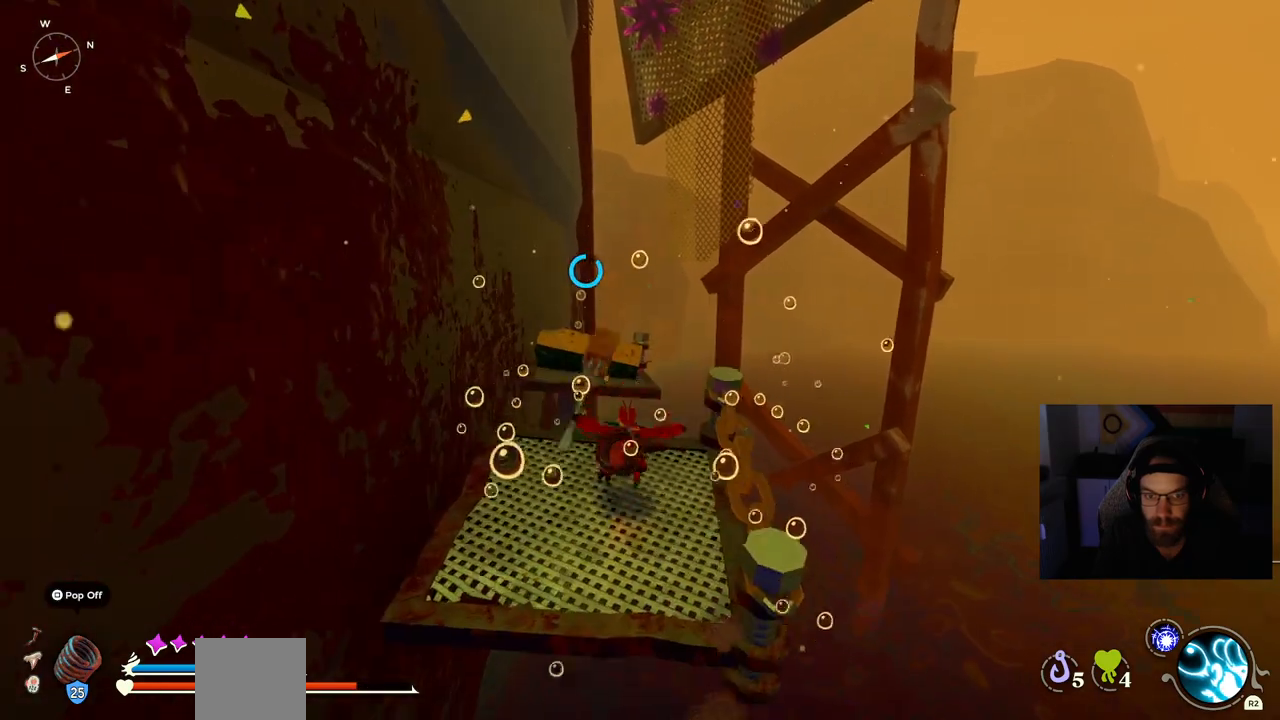
{"buttons": [], "left_stick": "up", "right_stick": "center", "events": [[267, "CROSS", "down"], [433, "CROSS", "up"], [467, "CIRCLE", "up"]]}
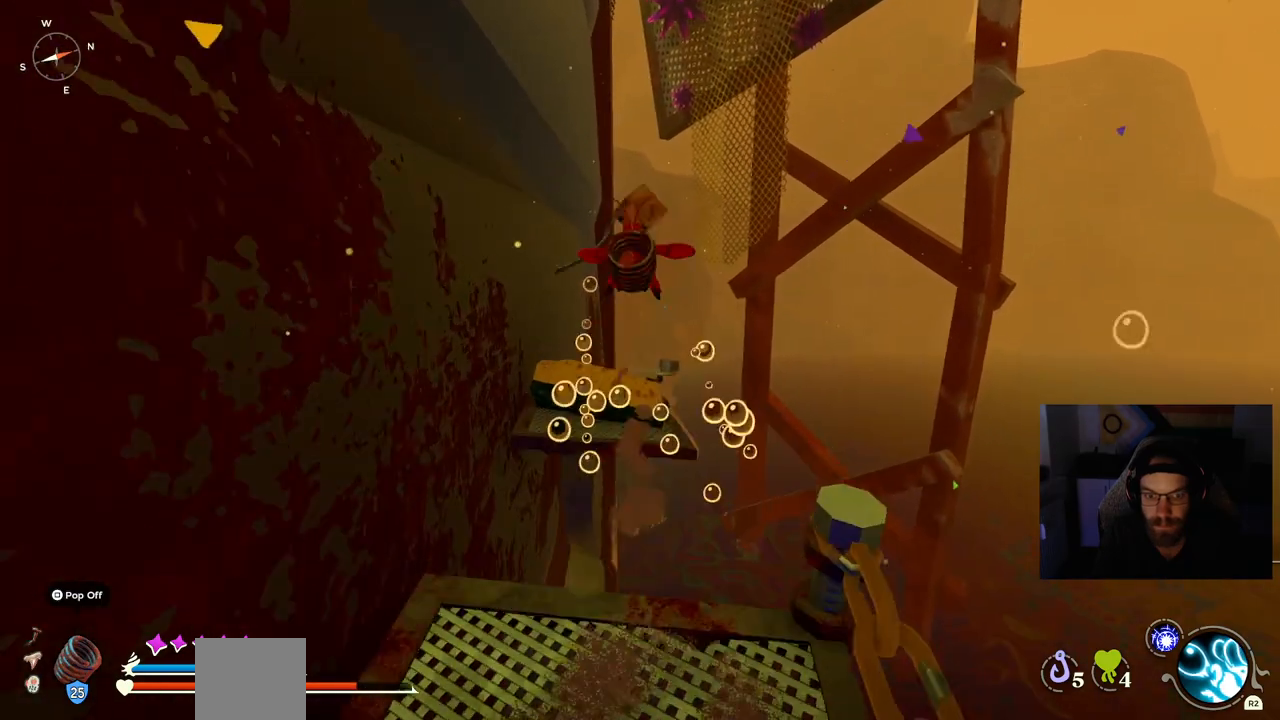
{"buttons": ["CROSS"], "left_stick": "up", "right_stick": "center", "events": [[83, "CROSS", "down"]]}
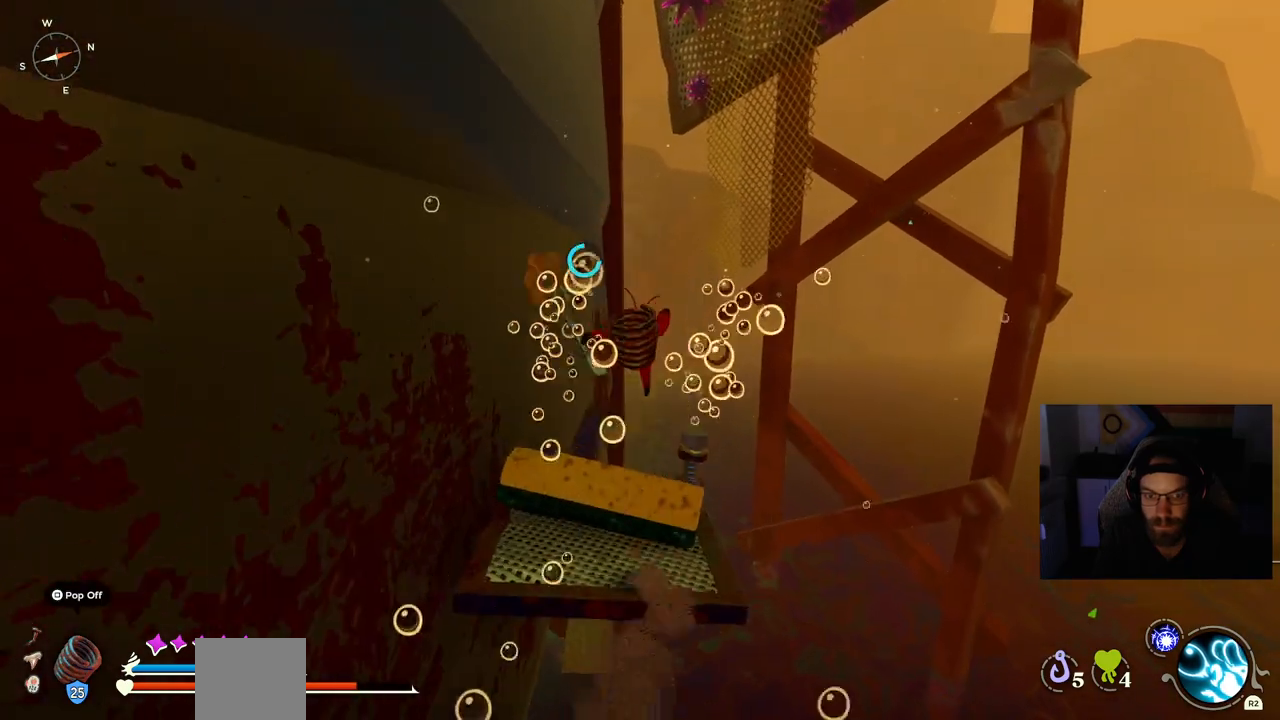
{"buttons": ["CROSS"], "left_stick": "down", "right_stick": "center", "events": [[33, "CROSS", "up"], [400, "left_stick", "down"], [483, "CROSS", "down"]]}
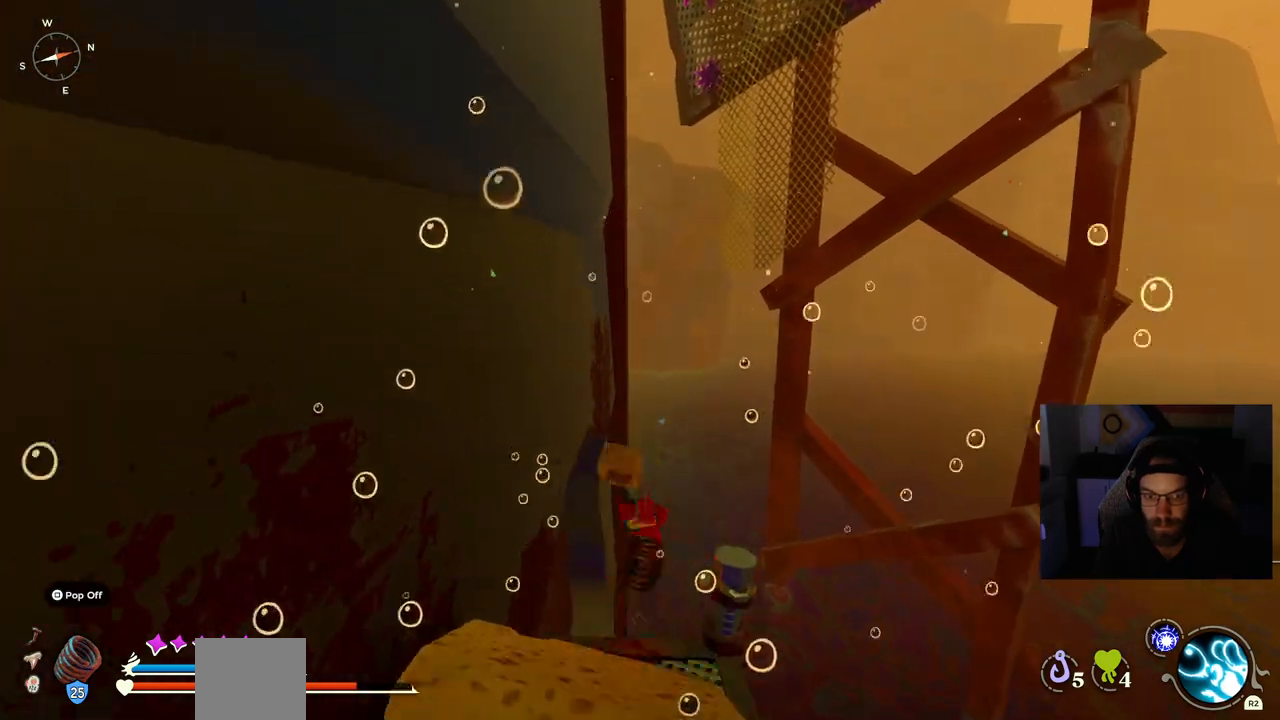
{"buttons": [], "left_stick": "up", "right_stick": "center", "events": [[400, "left_stick", "up"], [417, "CROSS", "up"]]}
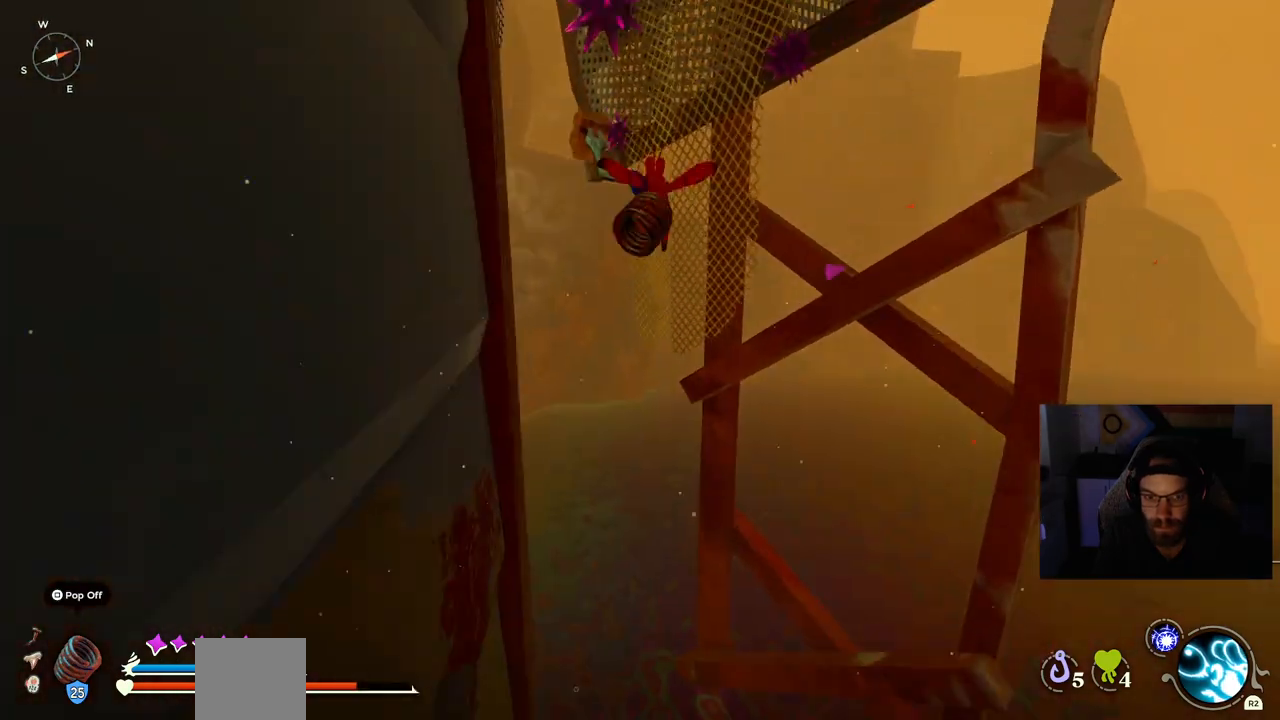
{"buttons": [], "left_stick": "up", "right_stick": "center", "events": []}
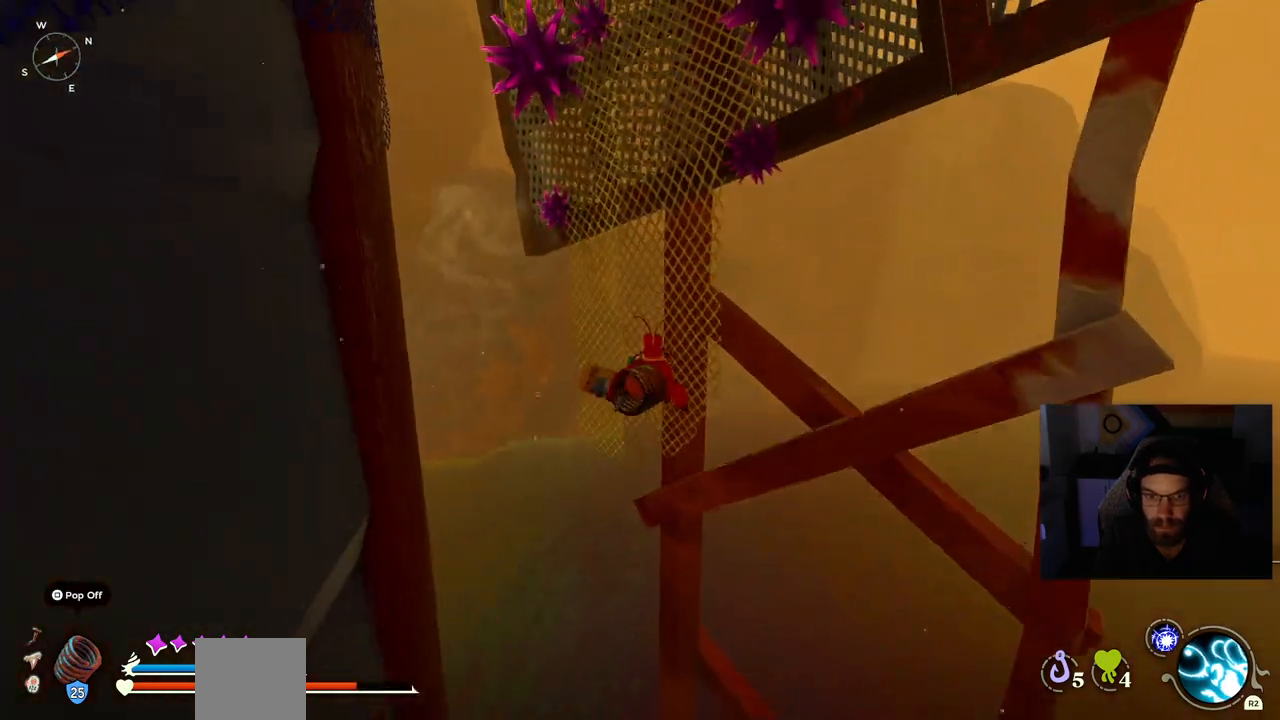
{"buttons": ["CROSS"], "left_stick": "up", "right_stick": "center", "events": [[150, "CROSS", "down"]]}
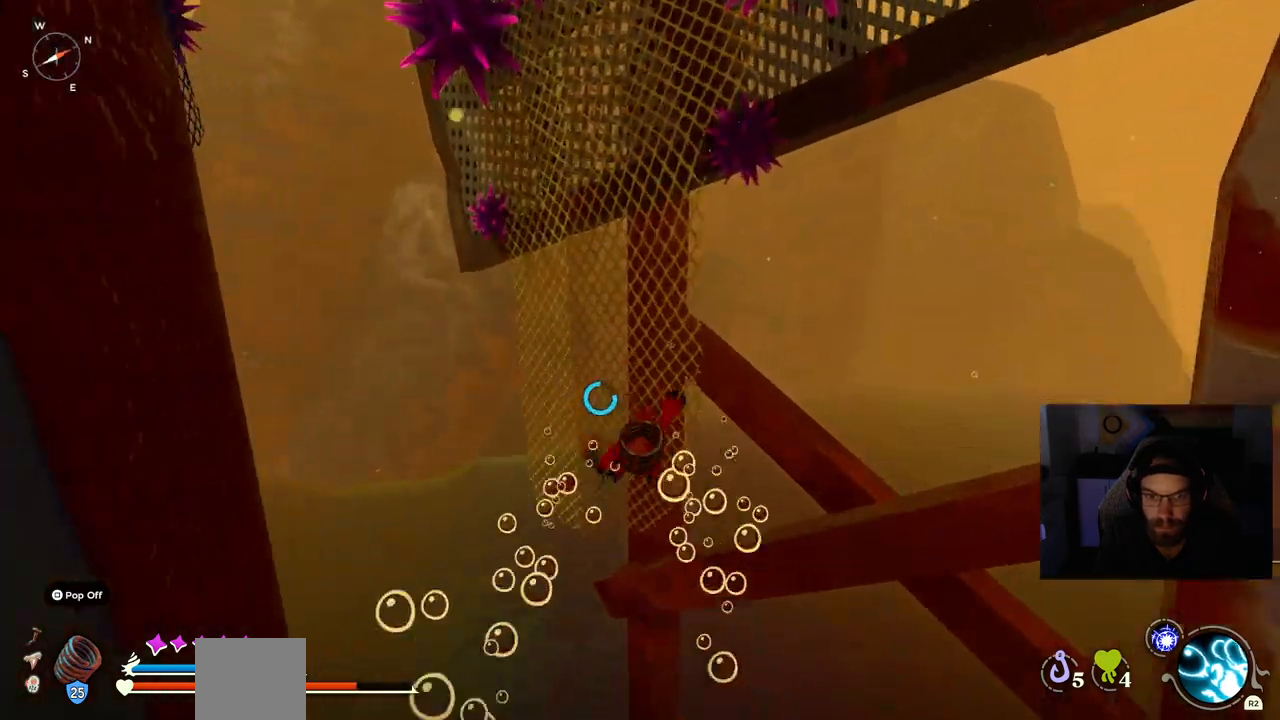
{"buttons": ["CROSS"], "left_stick": "up", "right_stick": "center", "events": []}
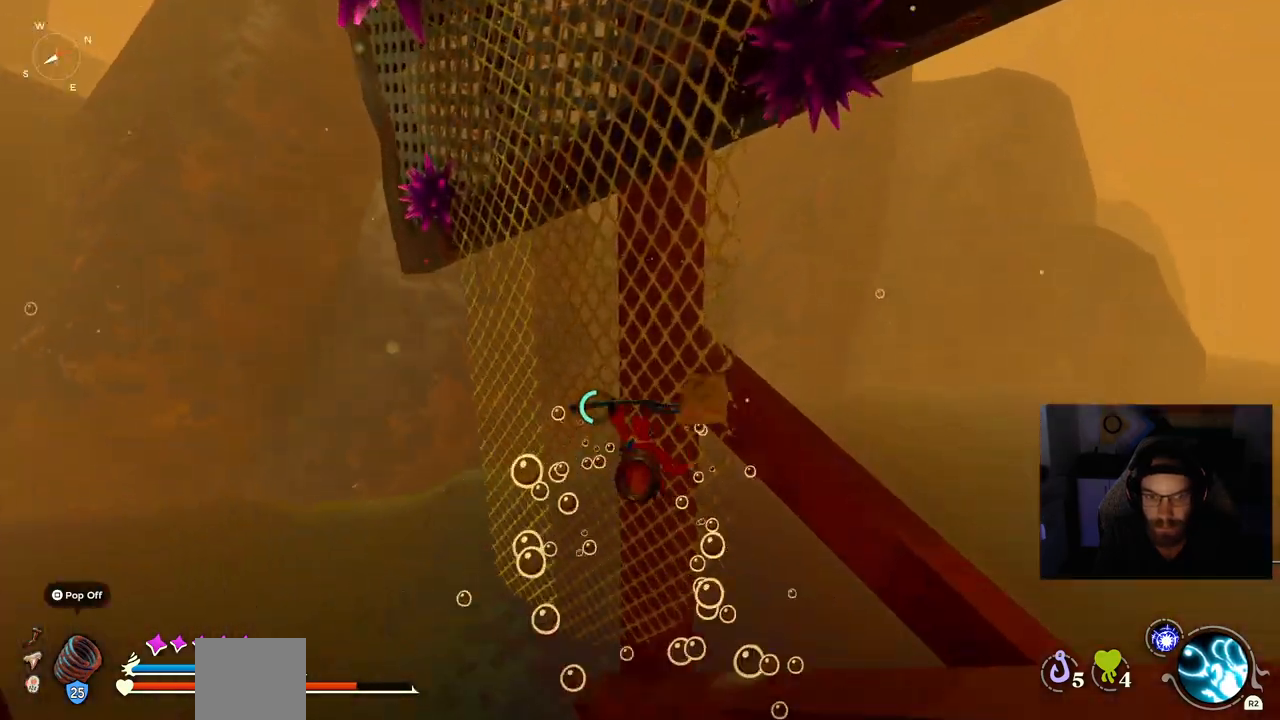
{"buttons": [], "left_stick": "up", "right_stick": "center", "events": [[467, "CROSS", "up"]]}
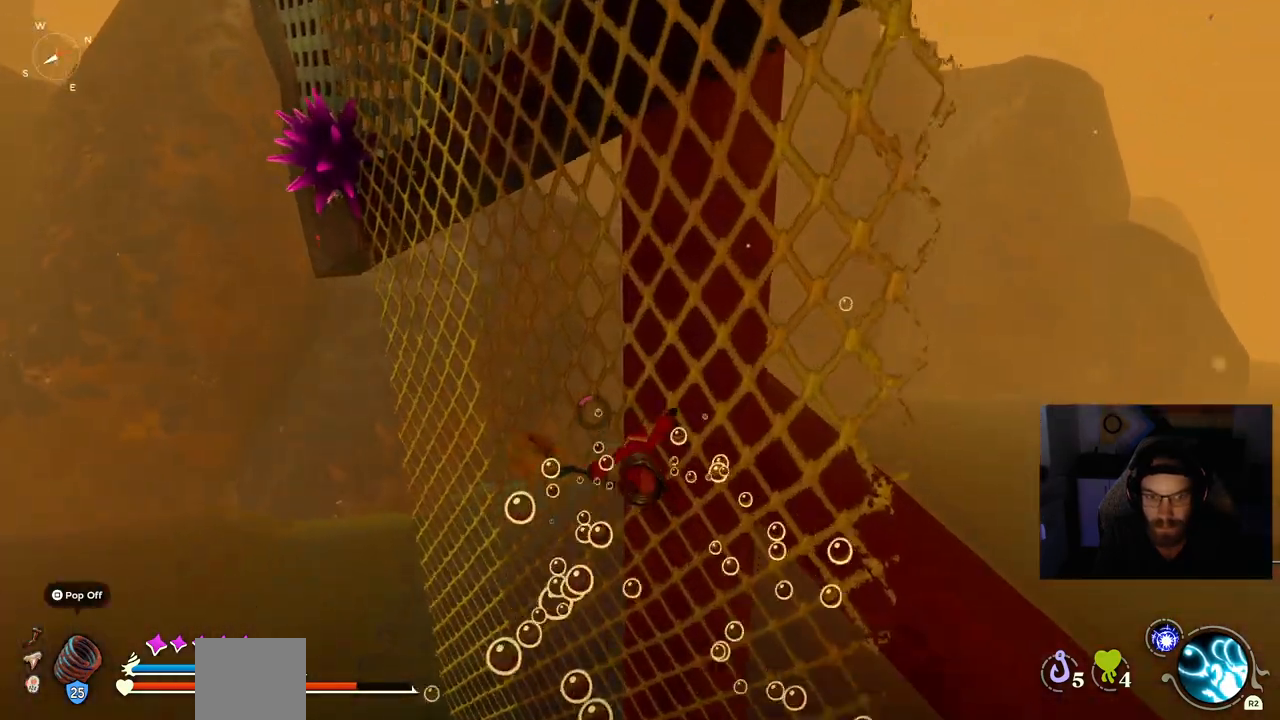
{"buttons": [], "left_stick": "up", "right_stick": "center", "events": []}
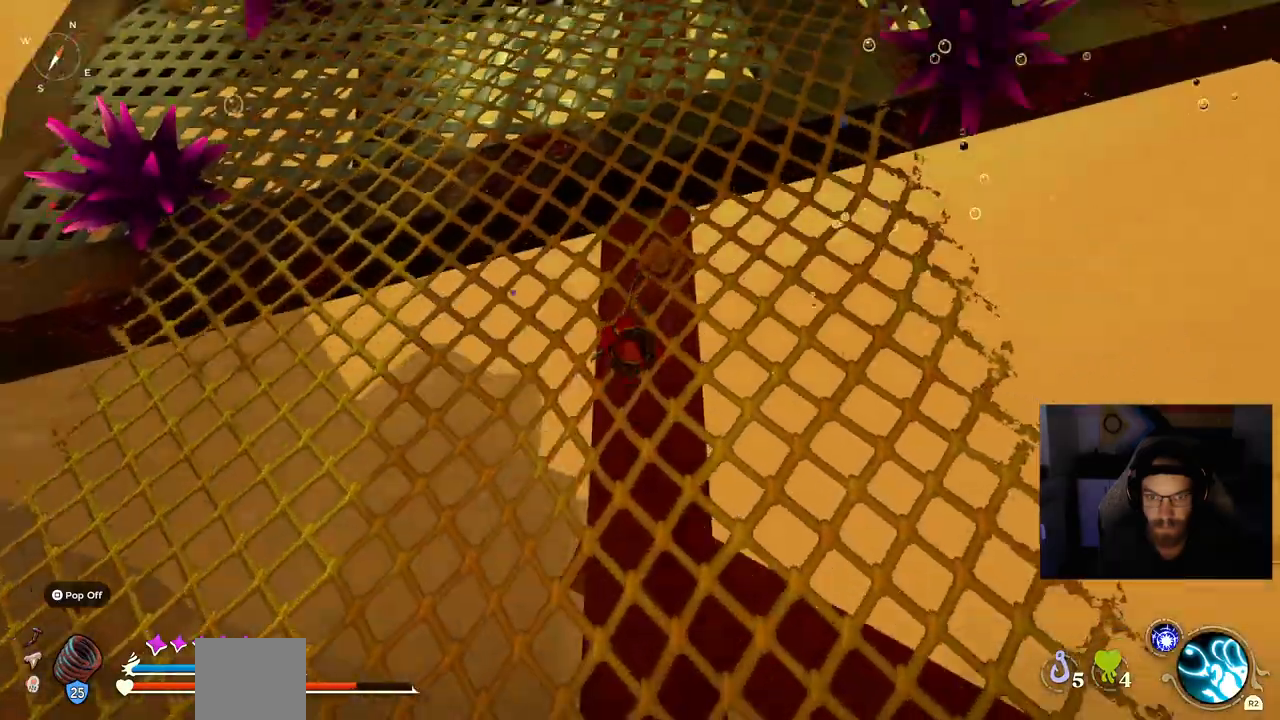
{"buttons": [], "left_stick": "up", "right_stick": "center", "events": [[50, "right_stick", "up-right"], [300, "right_stick", "center"]]}
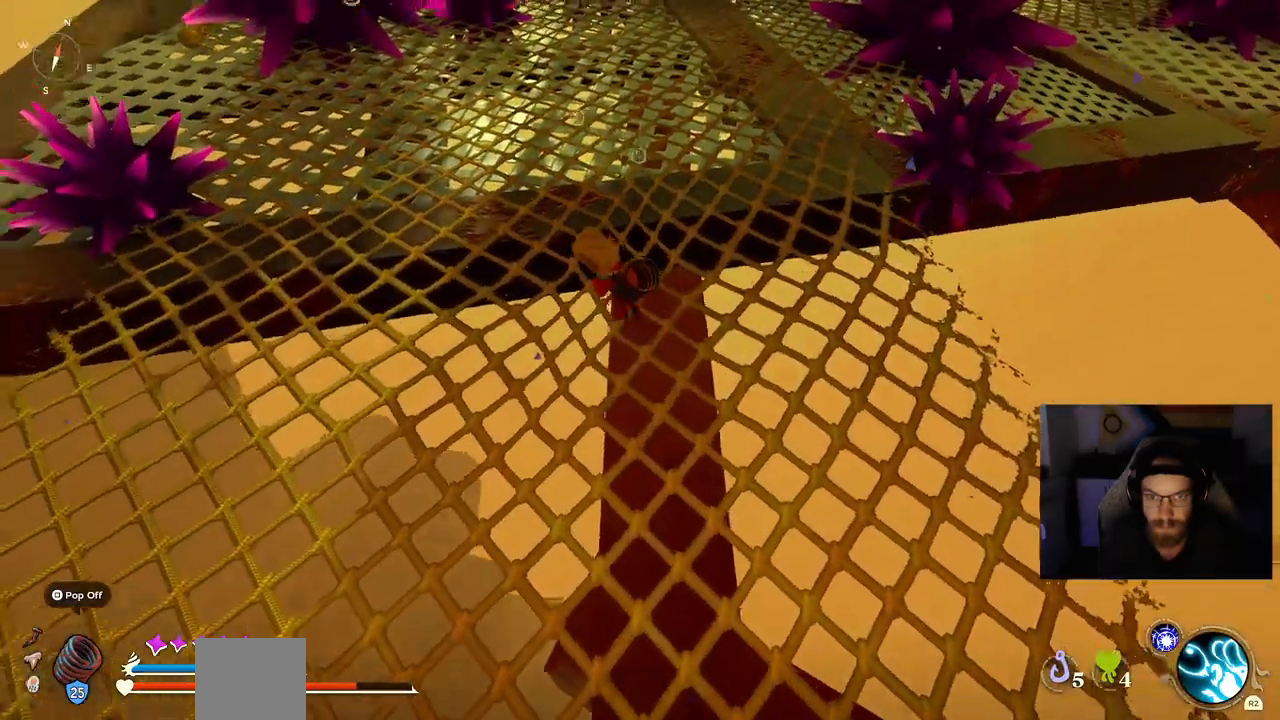
{"buttons": [], "left_stick": "up", "right_stick": "center", "events": []}
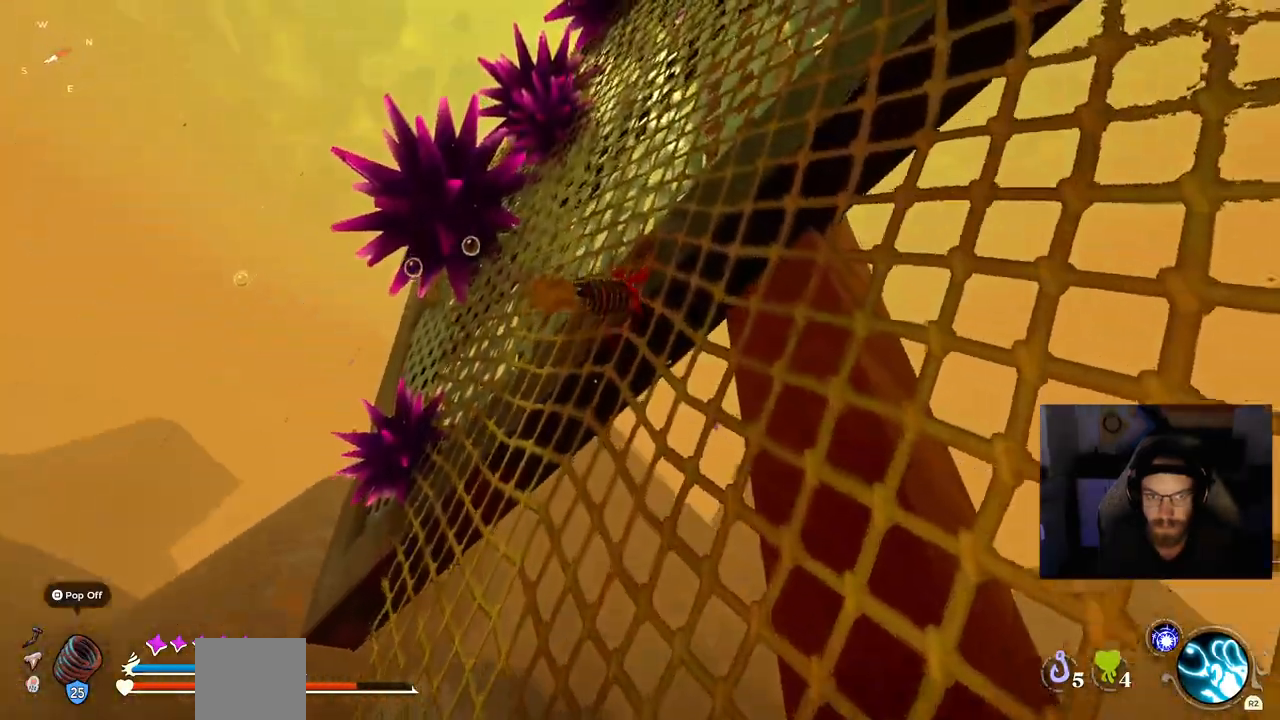
{"buttons": [], "left_stick": "up", "right_stick": "center", "events": []}
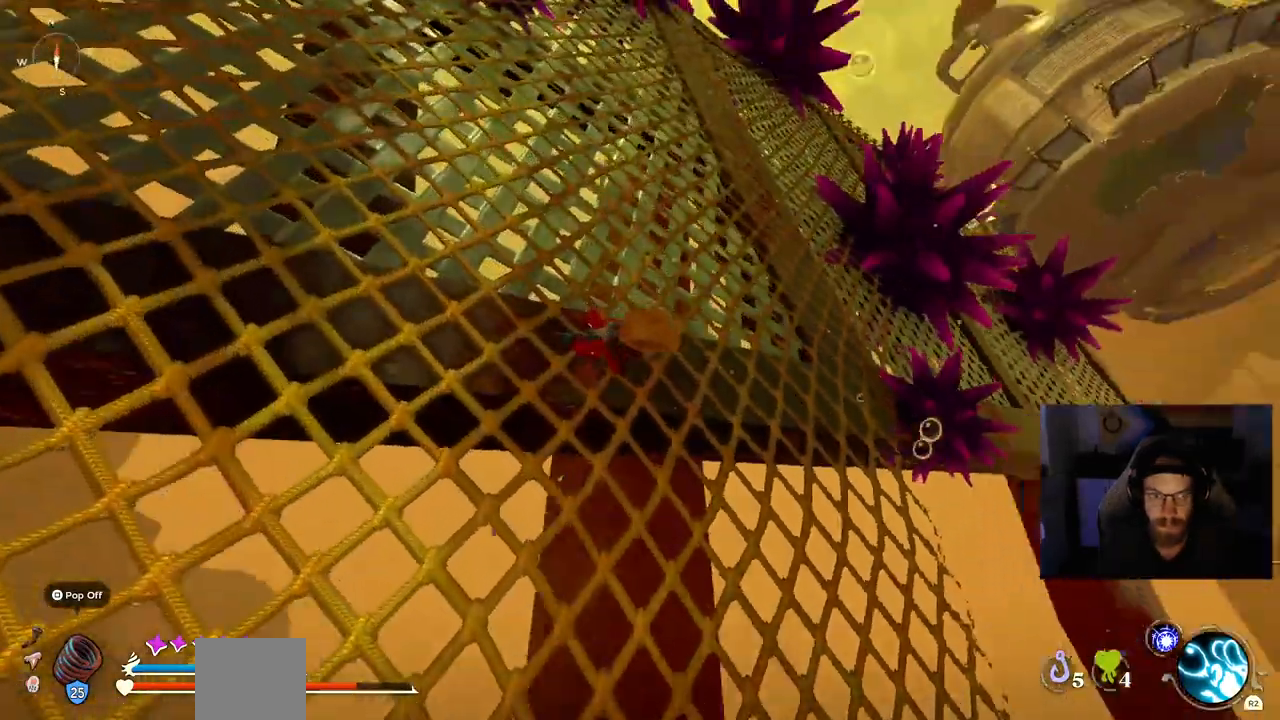
{"buttons": [], "left_stick": "up", "right_stick": "up-right", "events": [[33, "right_stick", "up-right"]]}
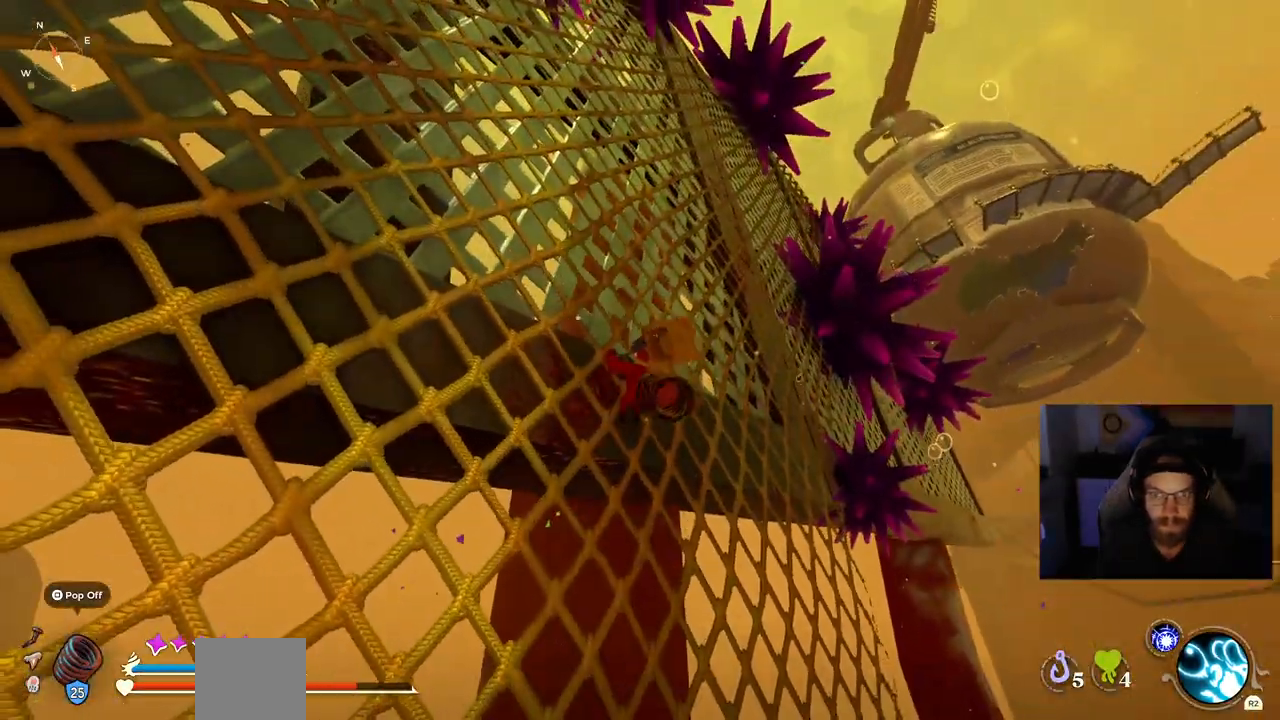
{"buttons": [], "left_stick": "up", "right_stick": "up-right", "events": []}
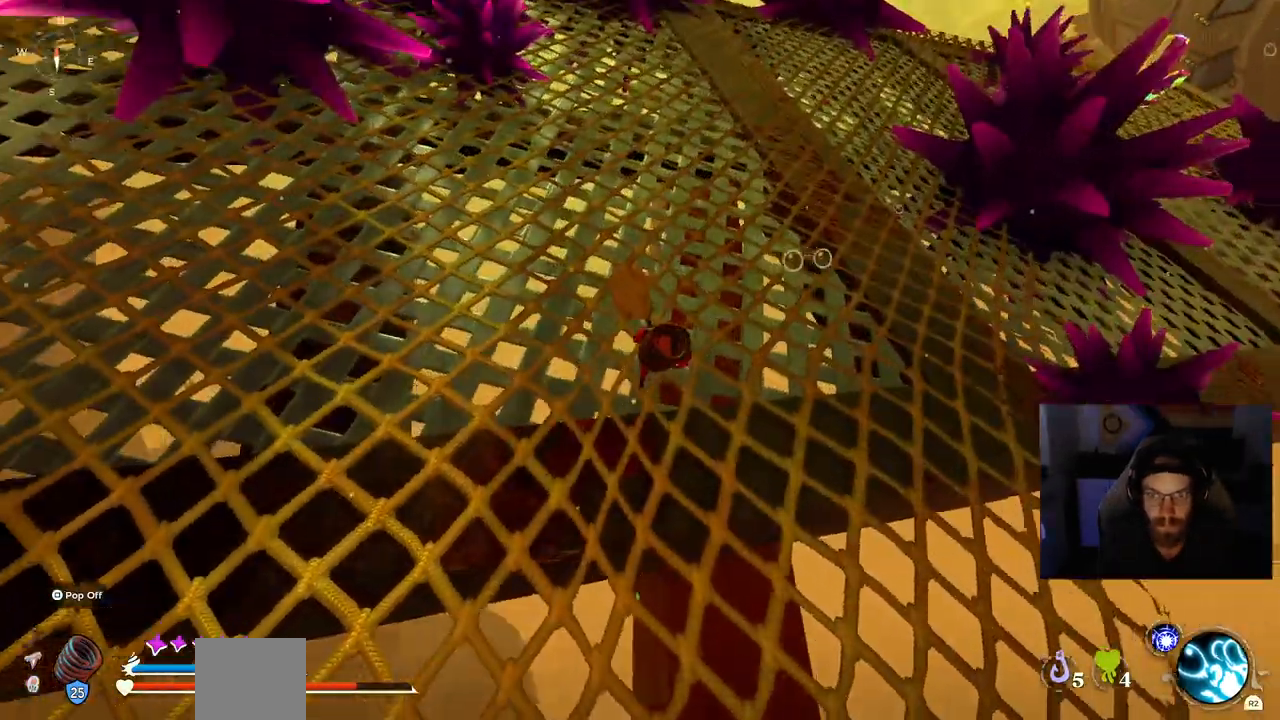
{"buttons": [], "left_stick": "up", "right_stick": "center", "events": [[167, "right_stick", "center"]]}
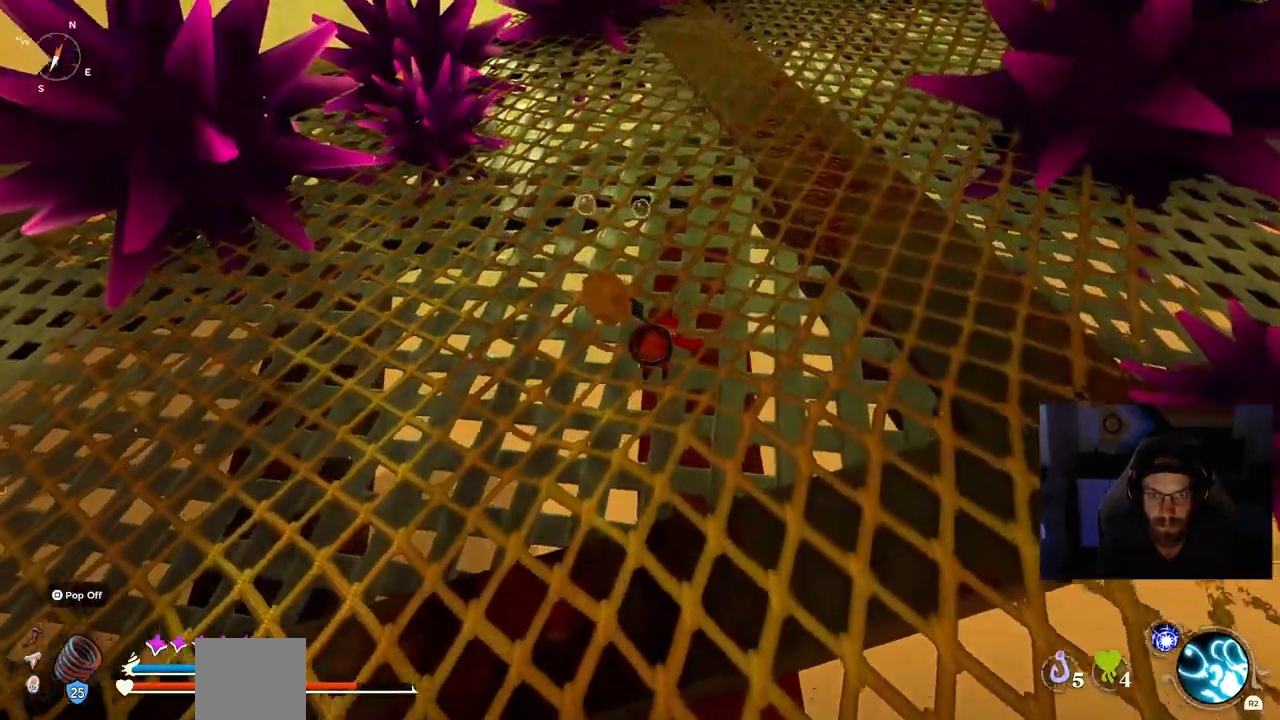
{"buttons": [], "left_stick": "up", "right_stick": "up-right", "events": [[467, "right_stick", "up-right"]]}
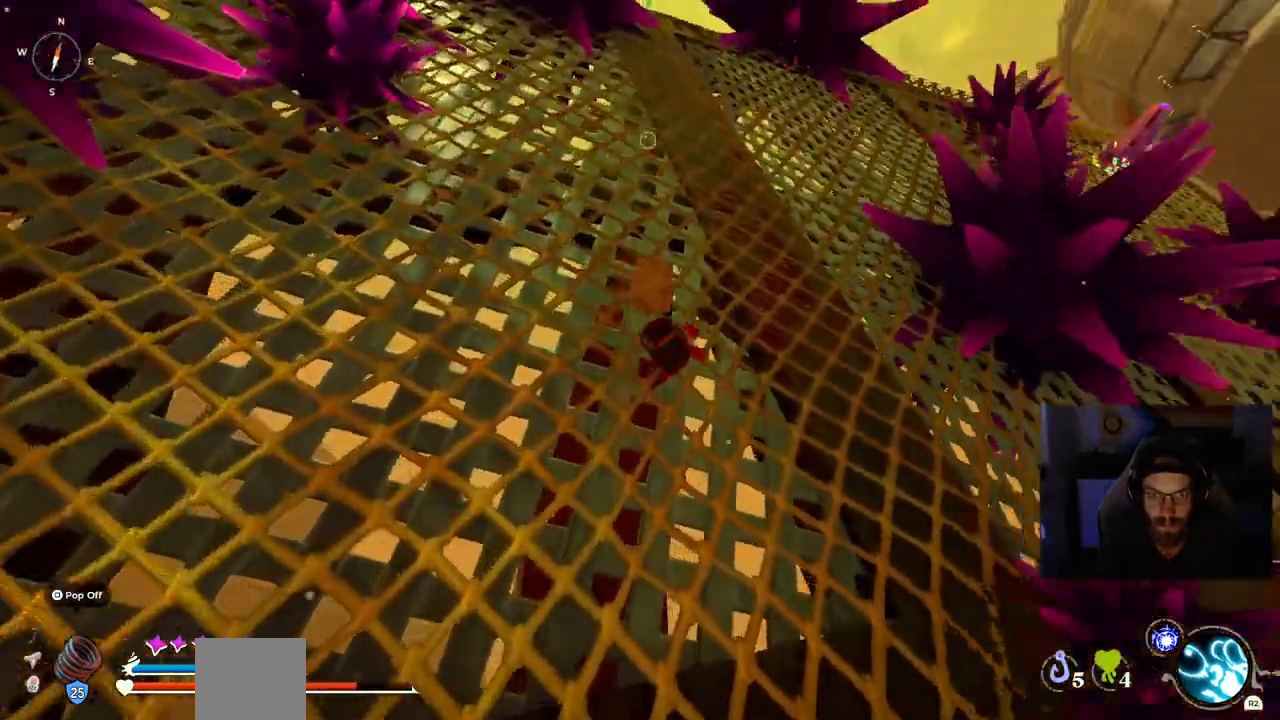
{"buttons": [], "left_stick": "up", "right_stick": "center", "events": [[183, "right_stick", "center"]]}
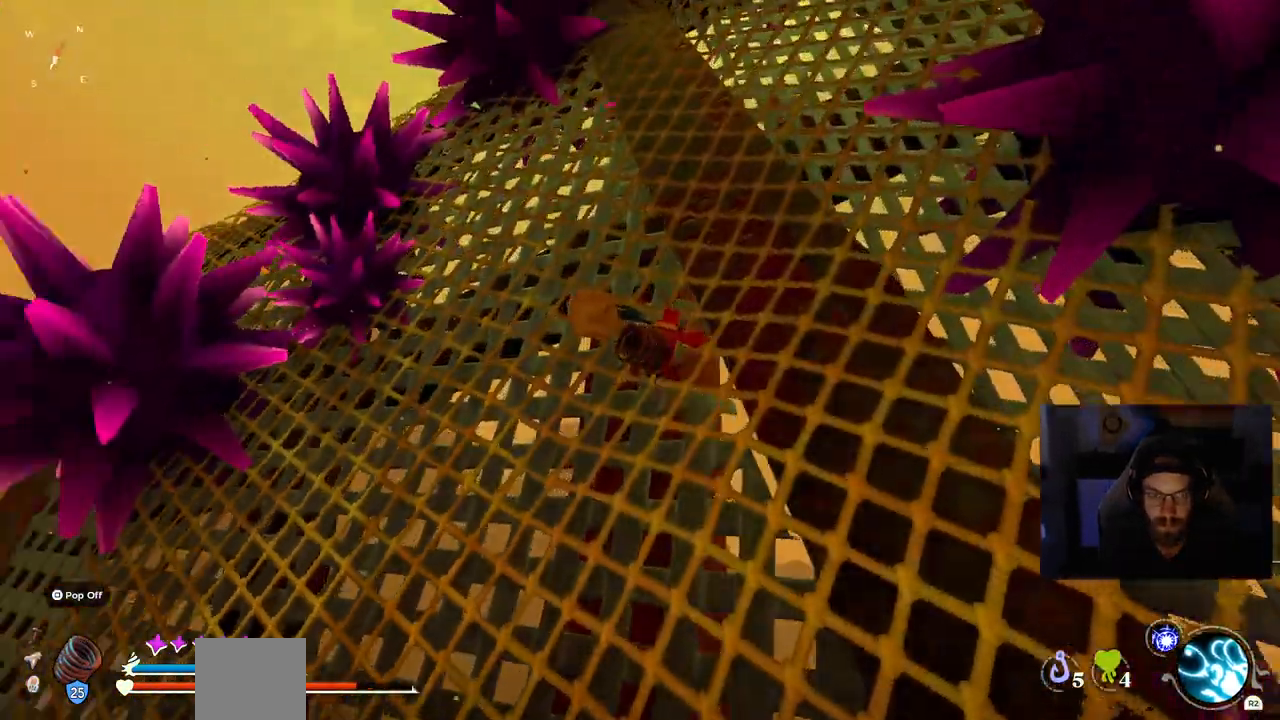
{"buttons": [], "left_stick": "up", "right_stick": "center", "events": []}